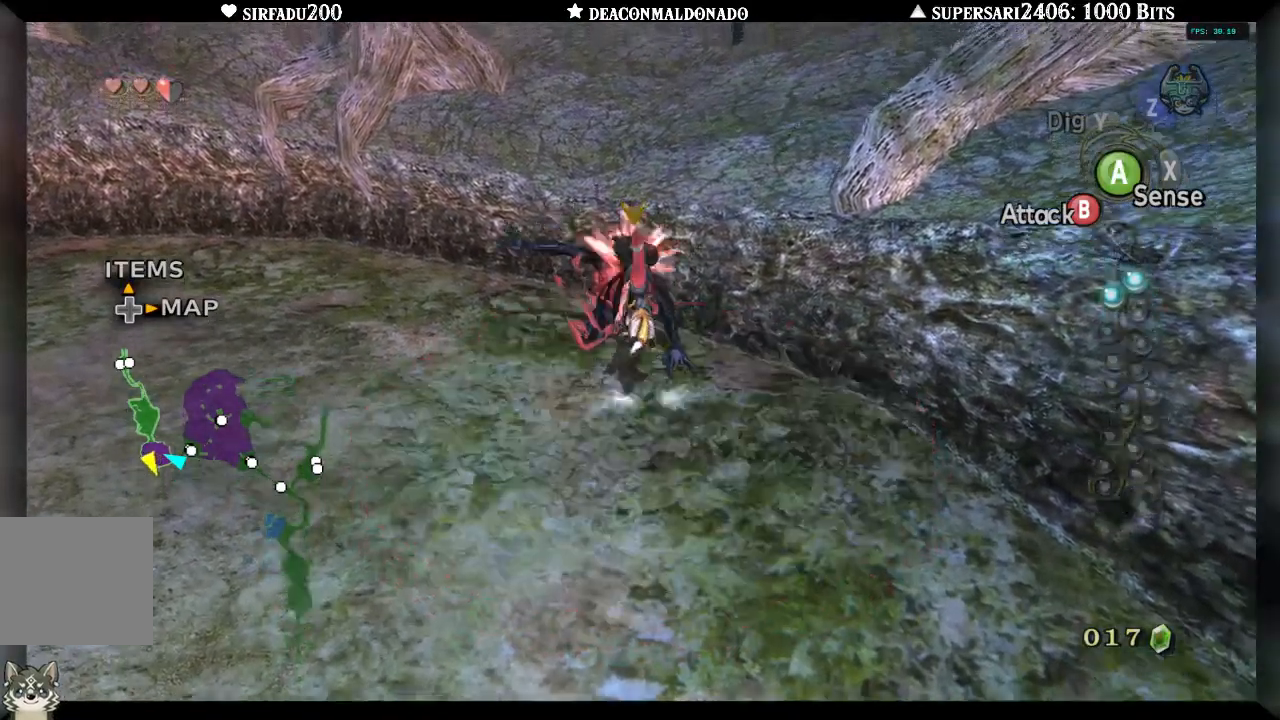
Gameplay with a controller (Nintendo layout); each line is a JSON object with the inputs held at the frame after it (dt_ms = milliseconds from this image to that frame). "events" lists button and stick changes between this image and that frame as [ms after this image, input, new state], when the widget could be followed in between. Not read: L3 R3.
{"dt_ms": 500, "buttons": [], "left_stick": "up", "right_stick": "center", "events": []}
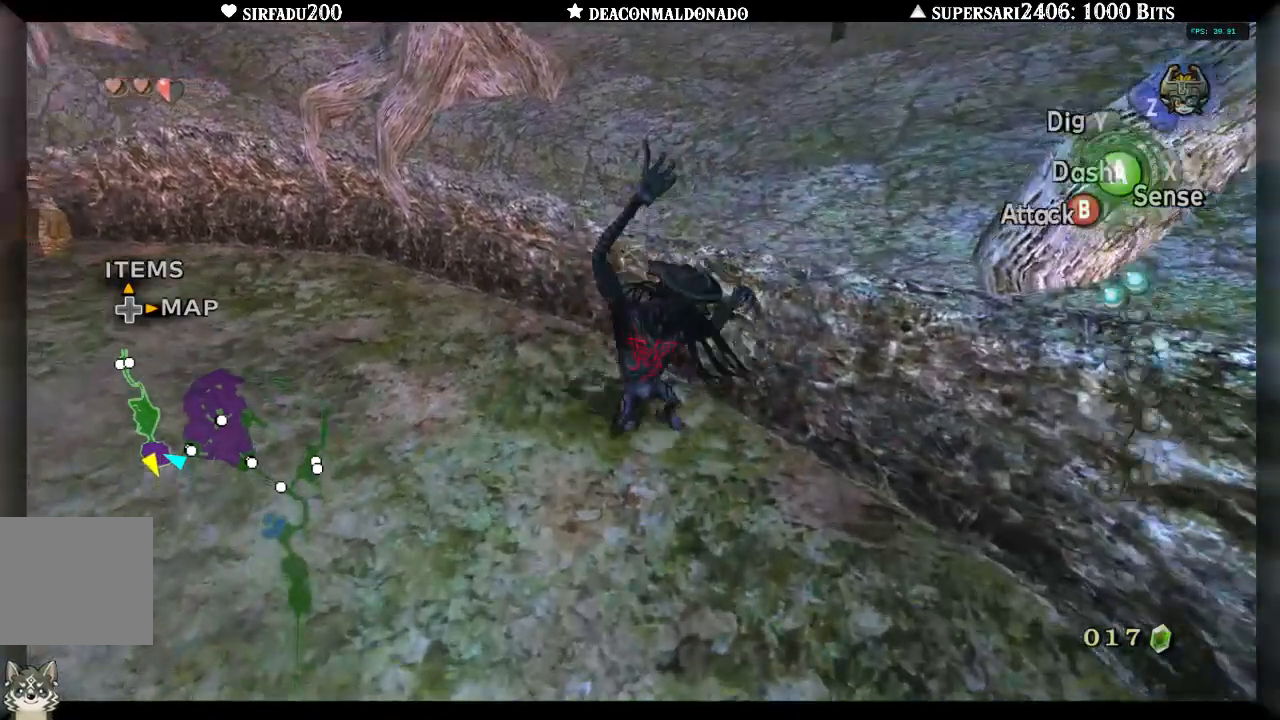
{"dt_ms": 500, "buttons": ["A"], "left_stick": "up-left", "right_stick": "left", "events": [[17, "left_stick", "up-left"], [83, "right_stick", "down-right"], [117, "left_stick", "left"], [167, "right_stick", "center"], [200, "A", "down"], [233, "right_stick", "left"], [333, "A", "up"], [350, "A", "down"], [350, "left_stick", "up-left"]]}
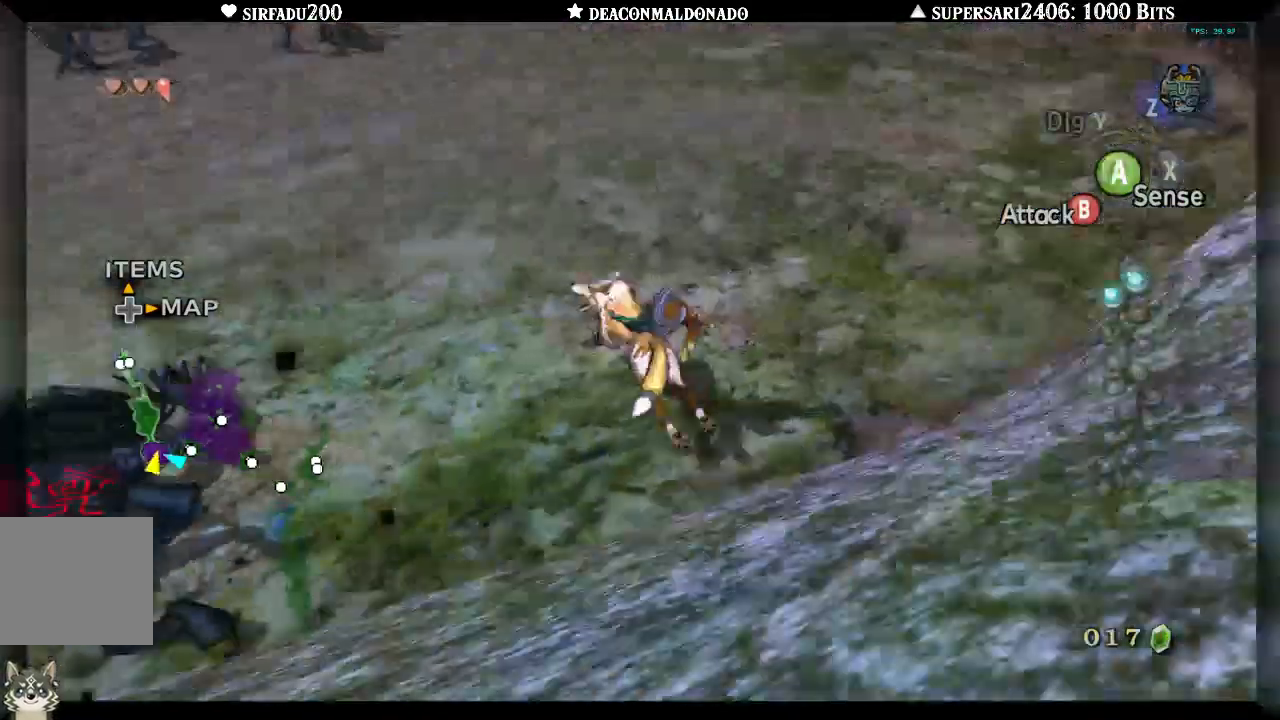
{"dt_ms": 500, "buttons": [], "left_stick": "up", "right_stick": "center", "events": [[17, "A", "up"], [33, "left_stick", "up"], [133, "right_stick", "center"], [183, "DPAD_UP", "down"], [483, "DPAD_UP", "up"]]}
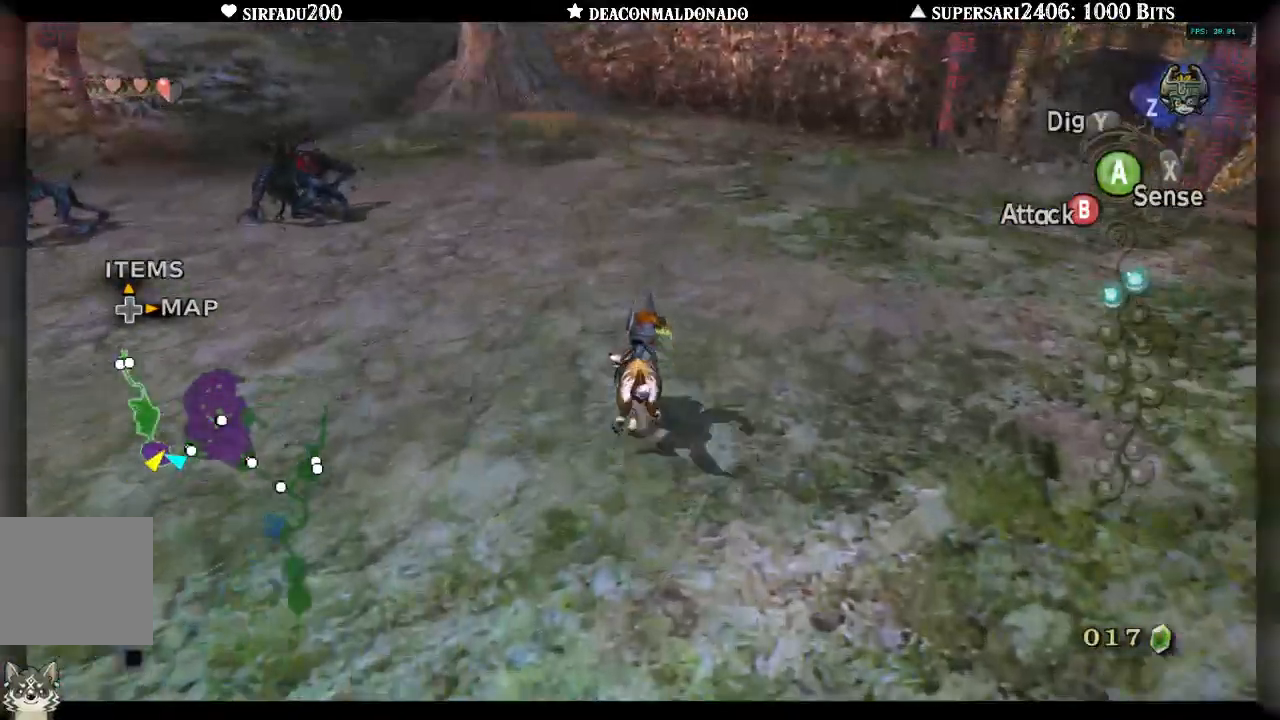
{"dt_ms": 500, "buttons": [], "left_stick": "up", "right_stick": "left", "events": [[100, "right_stick", "left"], [283, "right_stick", "center"], [417, "right_stick", "left"]]}
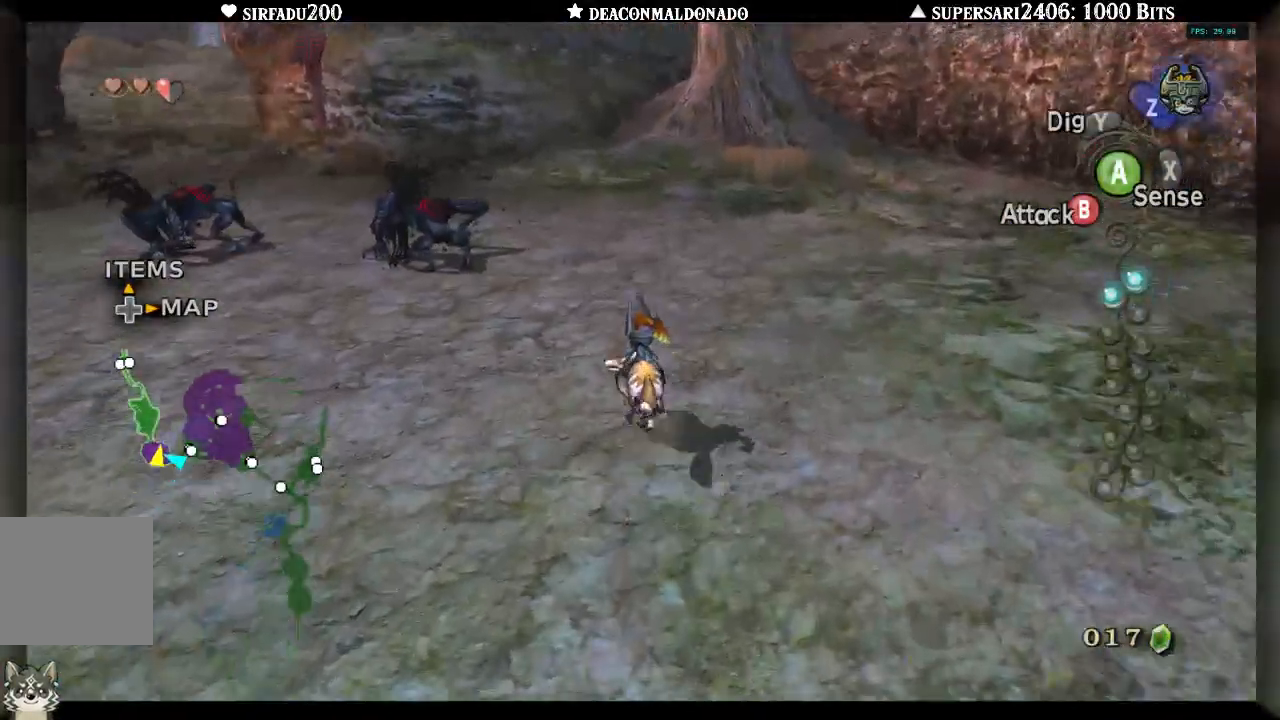
{"dt_ms": 500, "buttons": ["B"], "left_stick": "up", "right_stick": "center", "events": [[17, "right_stick", "center"], [117, "B", "down"]]}
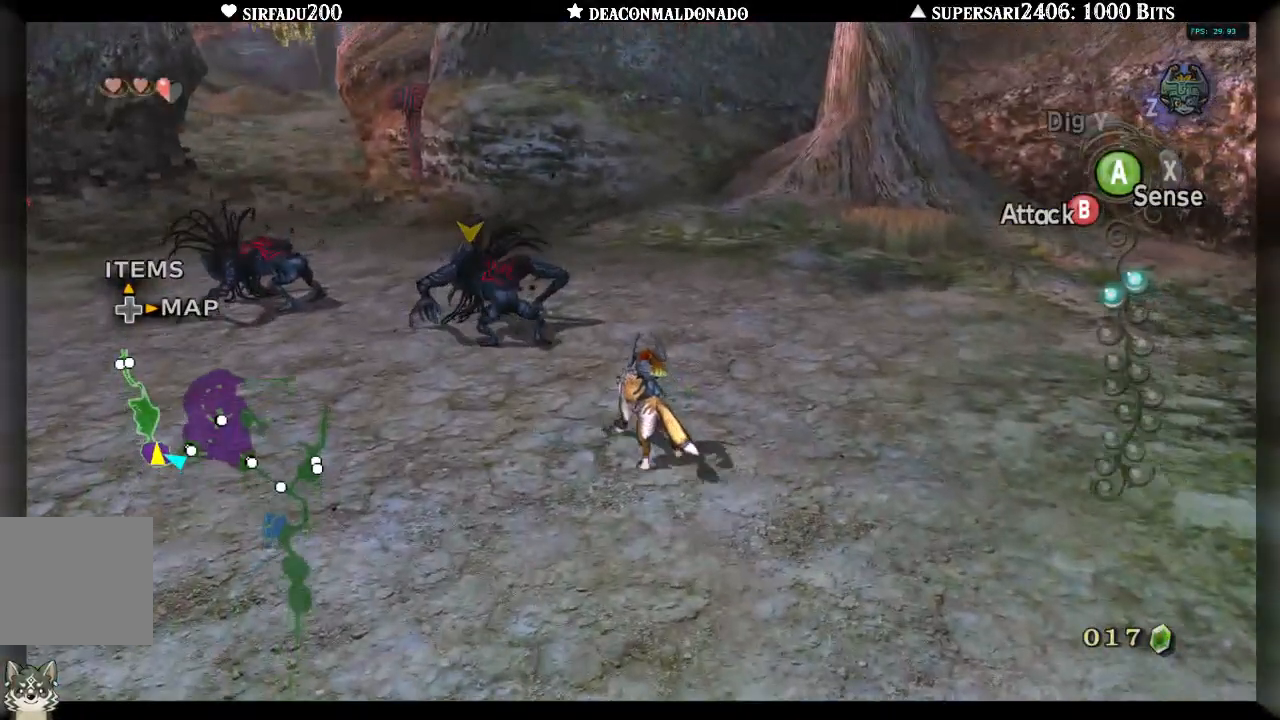
{"dt_ms": 500, "buttons": ["B"], "left_stick": "up", "right_stick": "center", "events": []}
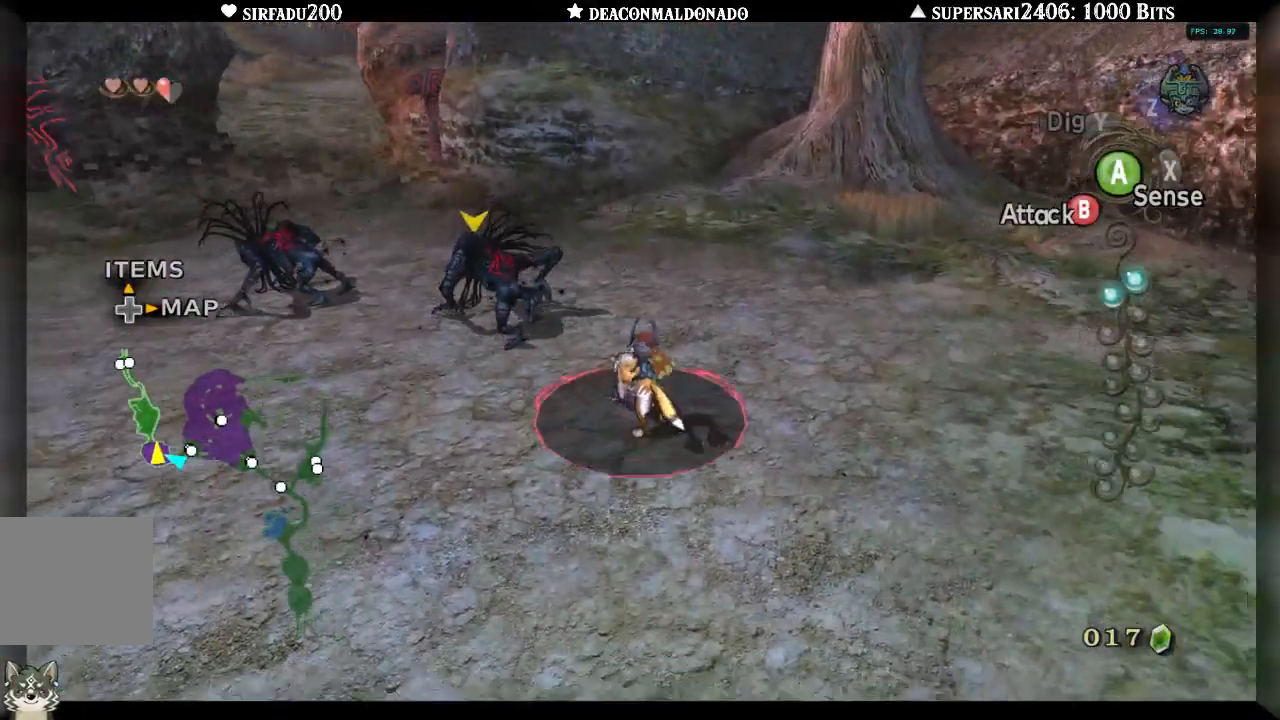
{"dt_ms": 500, "buttons": ["B"], "left_stick": "up-left", "right_stick": "center", "events": [[83, "left_stick", "up-left"]]}
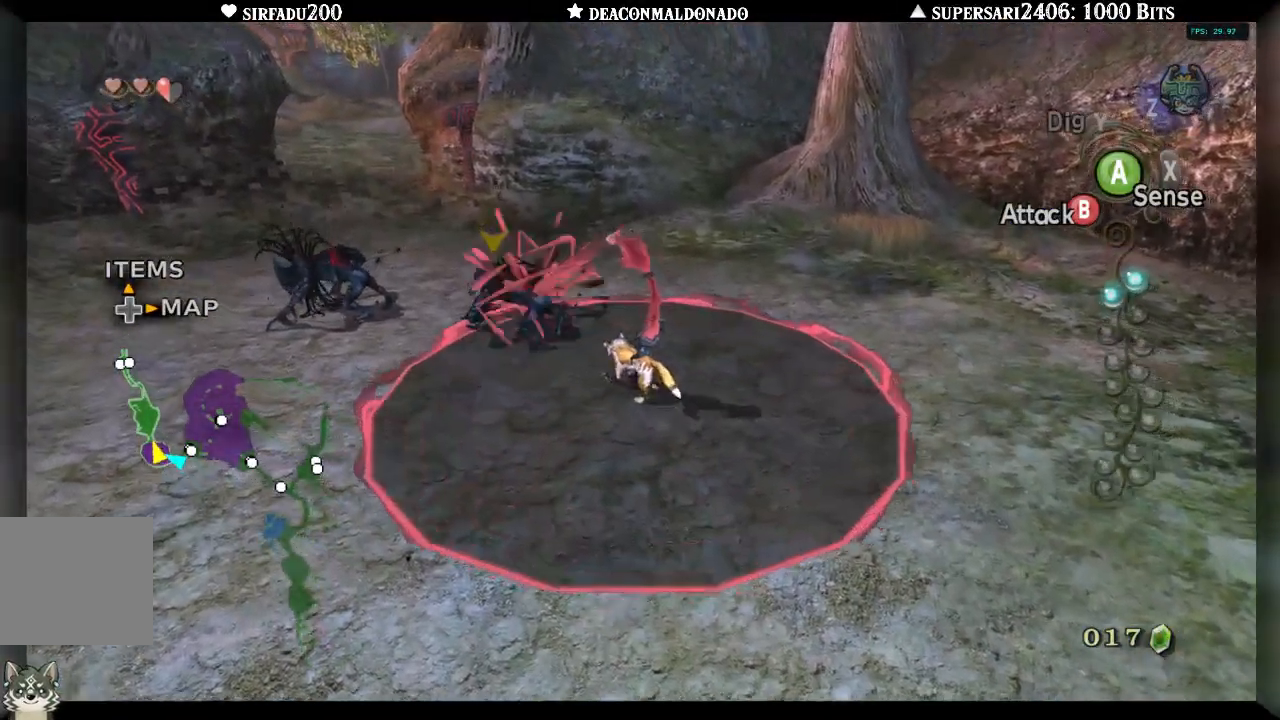
{"dt_ms": 500, "buttons": [], "left_stick": "down-left", "right_stick": "center", "events": [[17, "B", "up"], [200, "left_stick", "center"], [367, "left_stick", "down-left"]]}
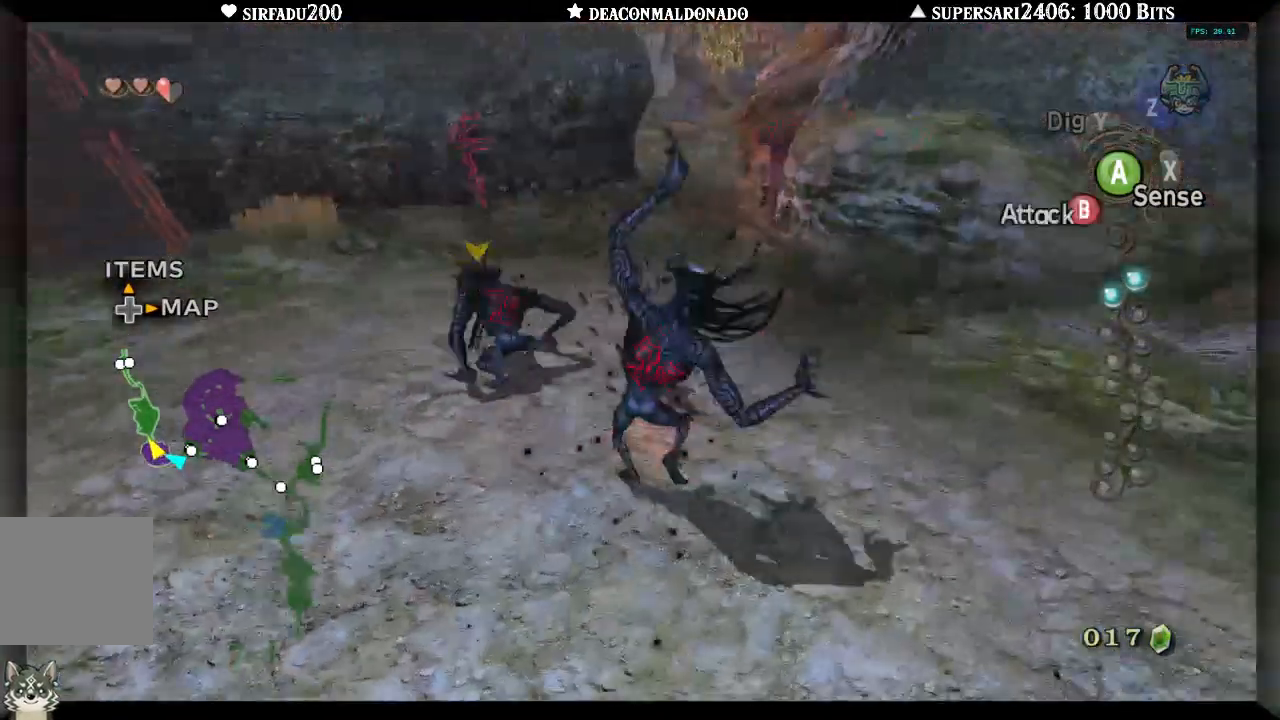
{"dt_ms": 500, "buttons": [], "left_stick": "up-left", "right_stick": "center", "events": [[133, "left_stick", "left"], [233, "A", "down"], [333, "A", "up"], [417, "A", "down"], [450, "left_stick", "up-left"], [500, "A", "up"]]}
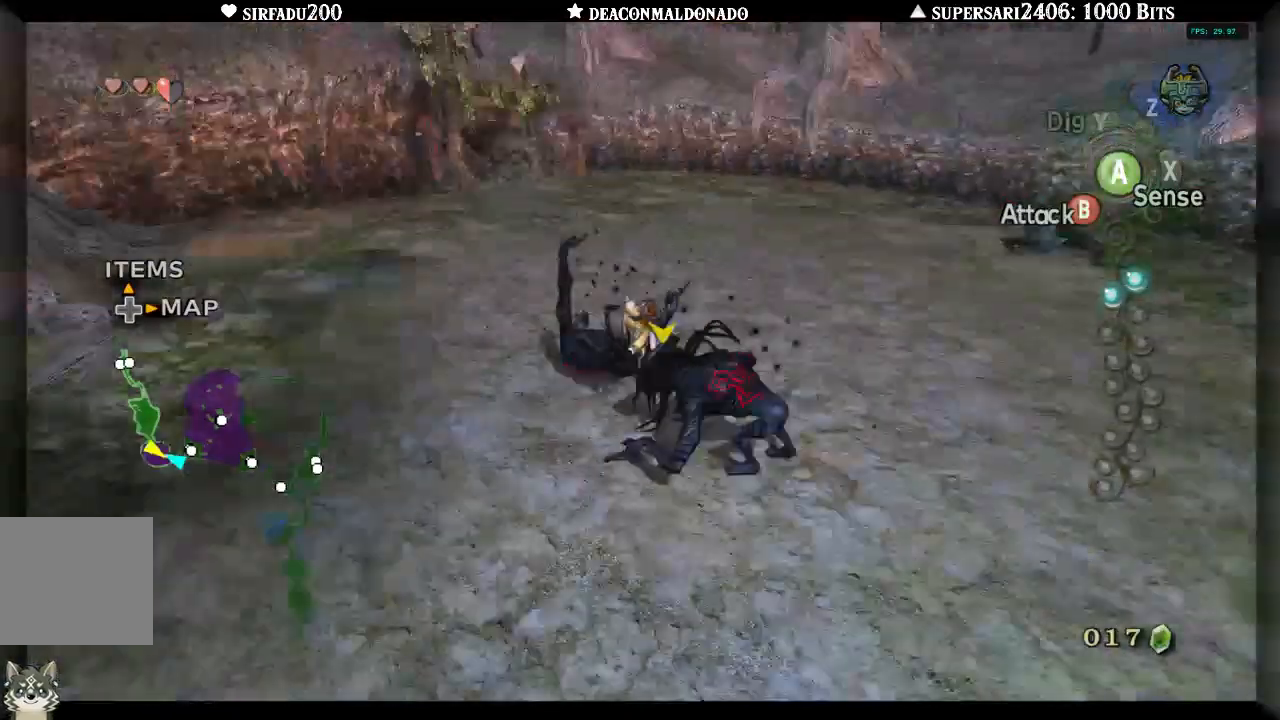
{"dt_ms": 500, "buttons": [], "left_stick": "up-right", "right_stick": "right", "events": [[33, "left_stick", "up"], [83, "A", "down"], [150, "A", "up"], [217, "left_stick", "up-right"], [300, "right_stick", "right"]]}
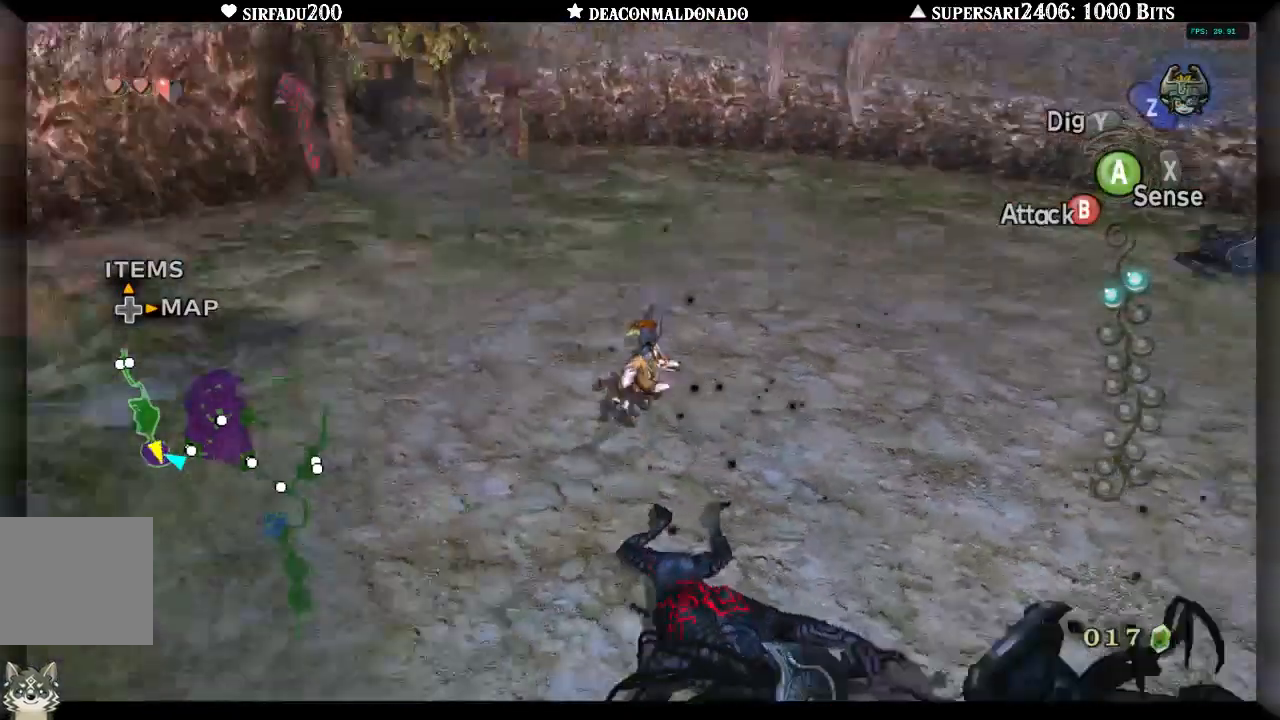
{"dt_ms": 500, "buttons": [], "left_stick": "up-right", "right_stick": "center", "events": [[50, "right_stick", "center"]]}
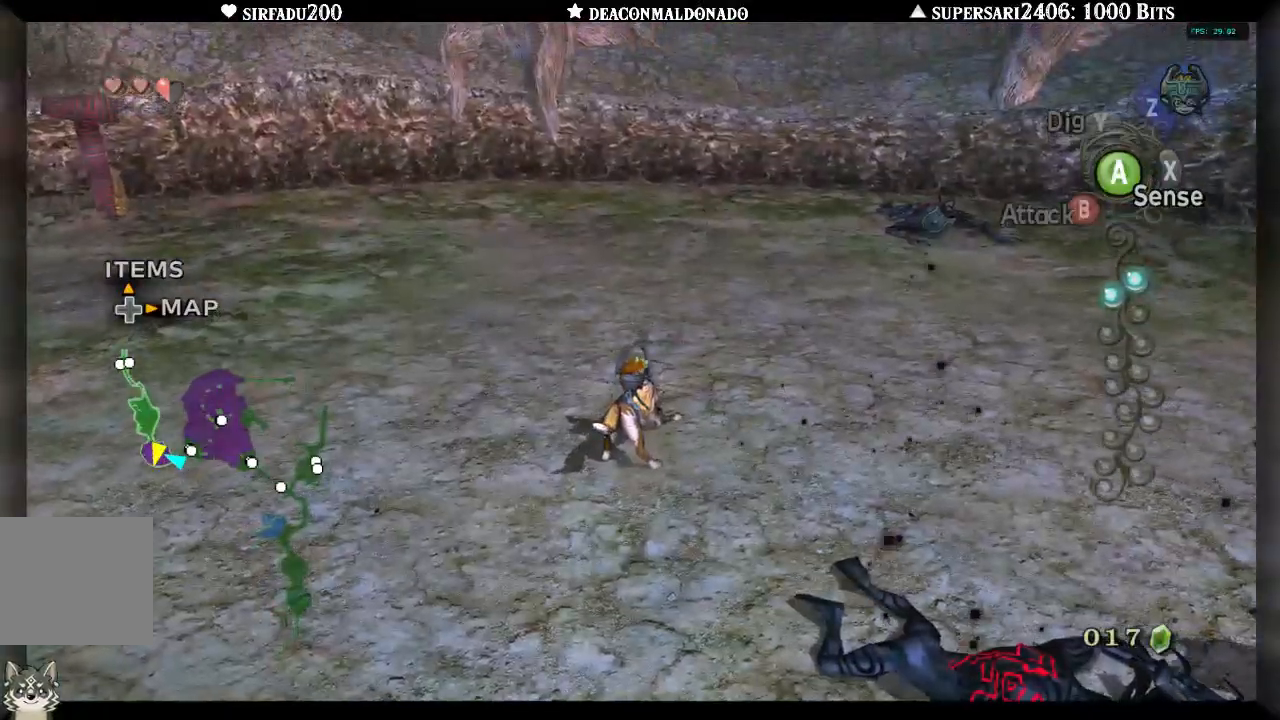
{"dt_ms": 500, "buttons": [], "left_stick": "up-right", "right_stick": "center", "events": []}
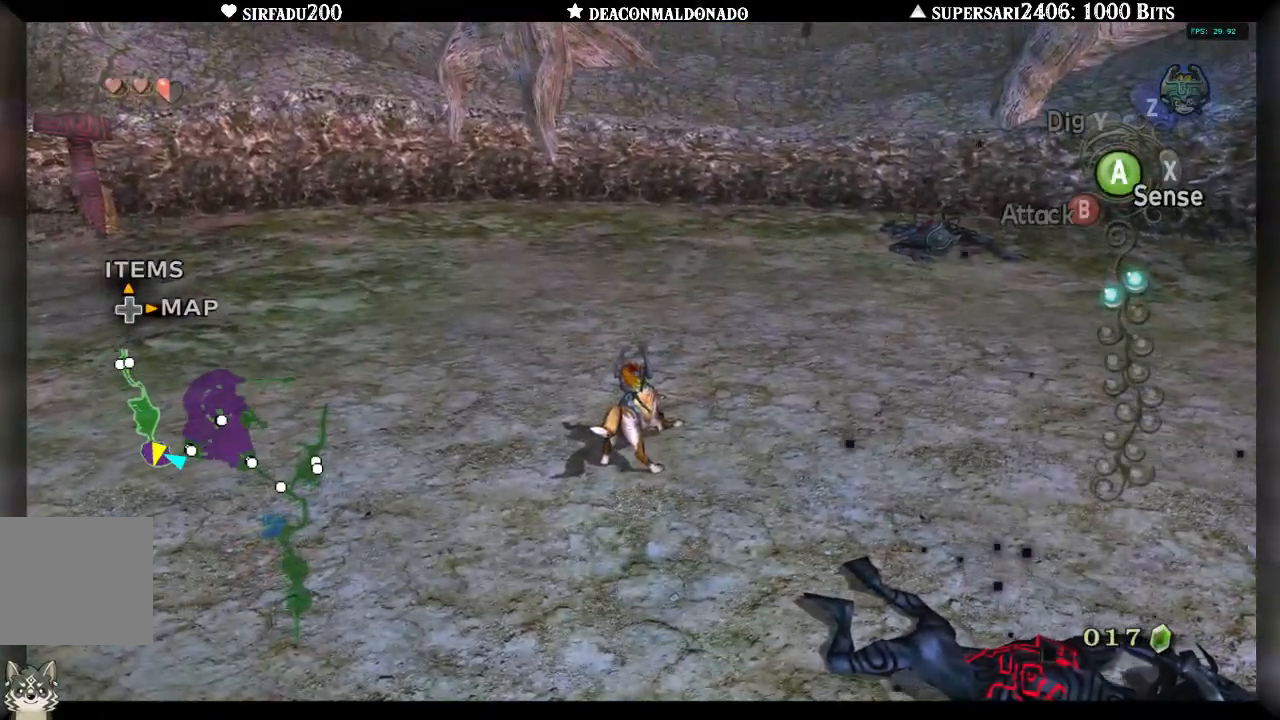
{"dt_ms": 500, "buttons": [], "left_stick": "up-right", "right_stick": "center", "events": []}
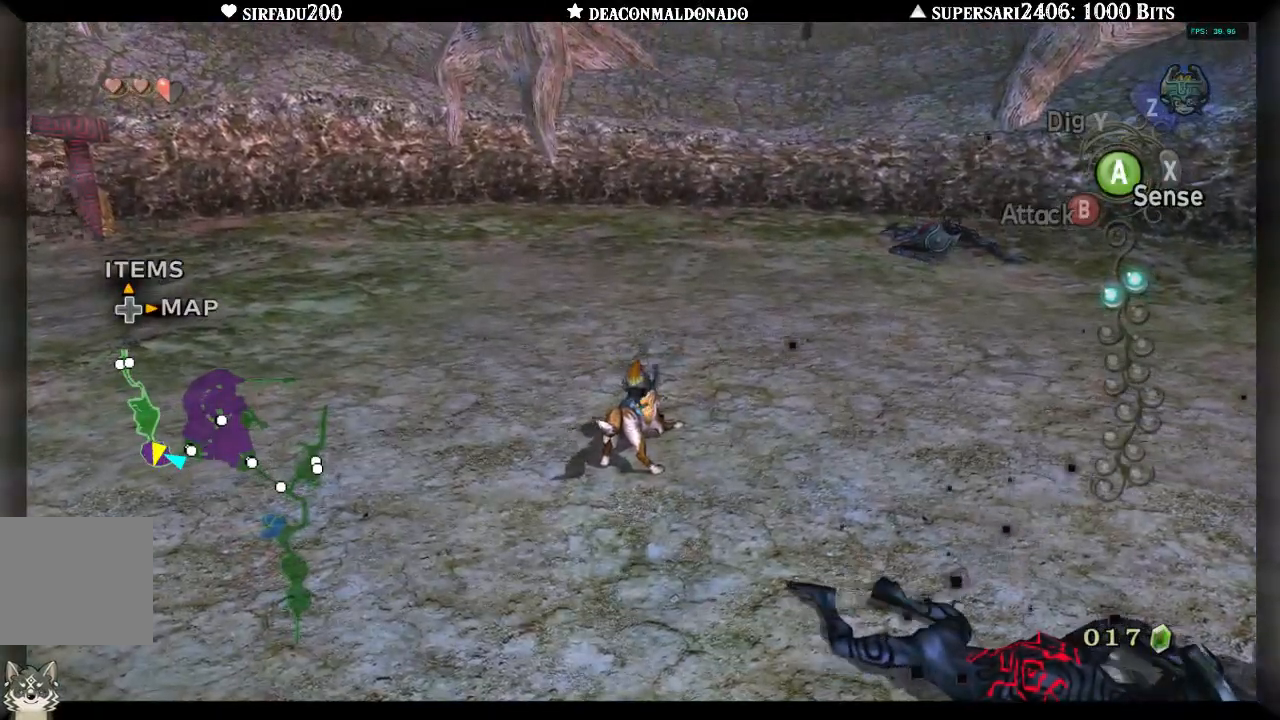
{"dt_ms": 500, "buttons": [], "left_stick": "up-right", "right_stick": "center", "events": []}
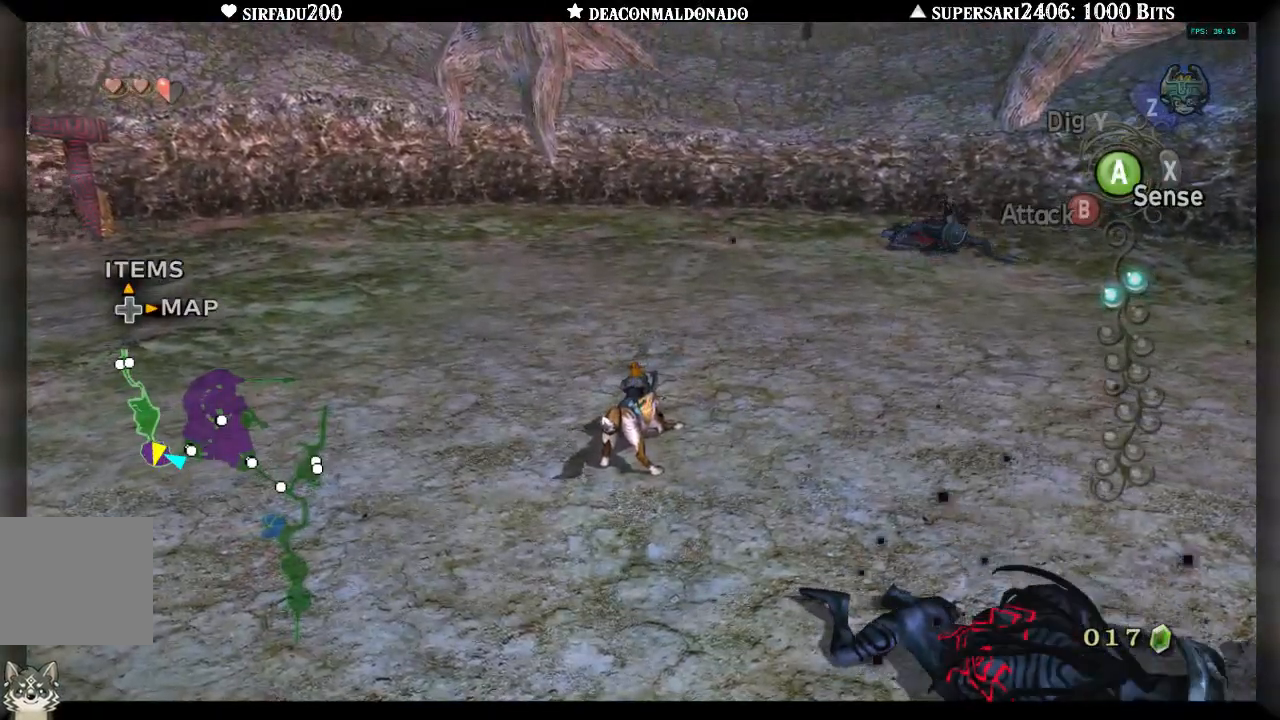
{"dt_ms": 500, "buttons": [], "left_stick": "up-right", "right_stick": "center", "events": []}
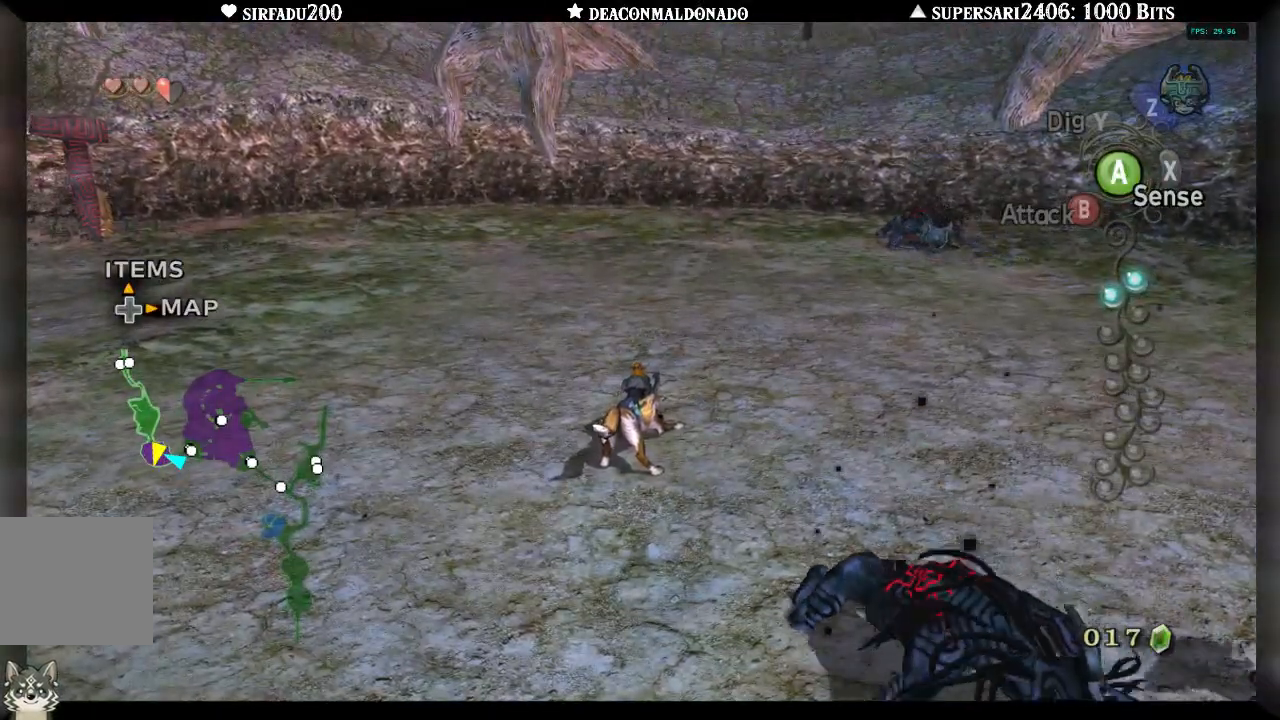
{"dt_ms": 500, "buttons": [], "left_stick": "up-right", "right_stick": "center", "events": [[67, "A", "down"], [183, "A", "up"], [250, "A", "down"], [317, "A", "up"], [383, "A", "down"], [483, "A", "up"]]}
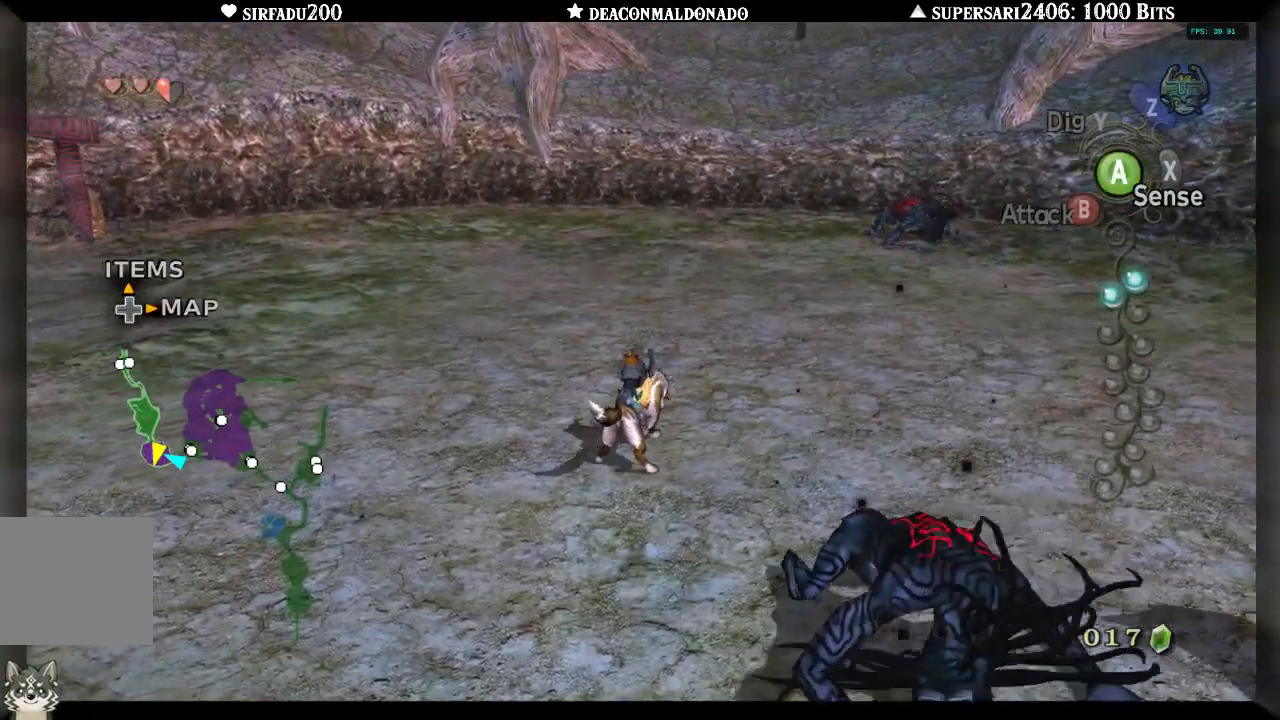
{"dt_ms": 500, "buttons": [], "left_stick": "up-right", "right_stick": "center", "events": [[50, "A", "down"], [133, "A", "up"], [200, "A", "down"], [300, "A", "up"], [367, "A", "down"], [433, "A", "up"]]}
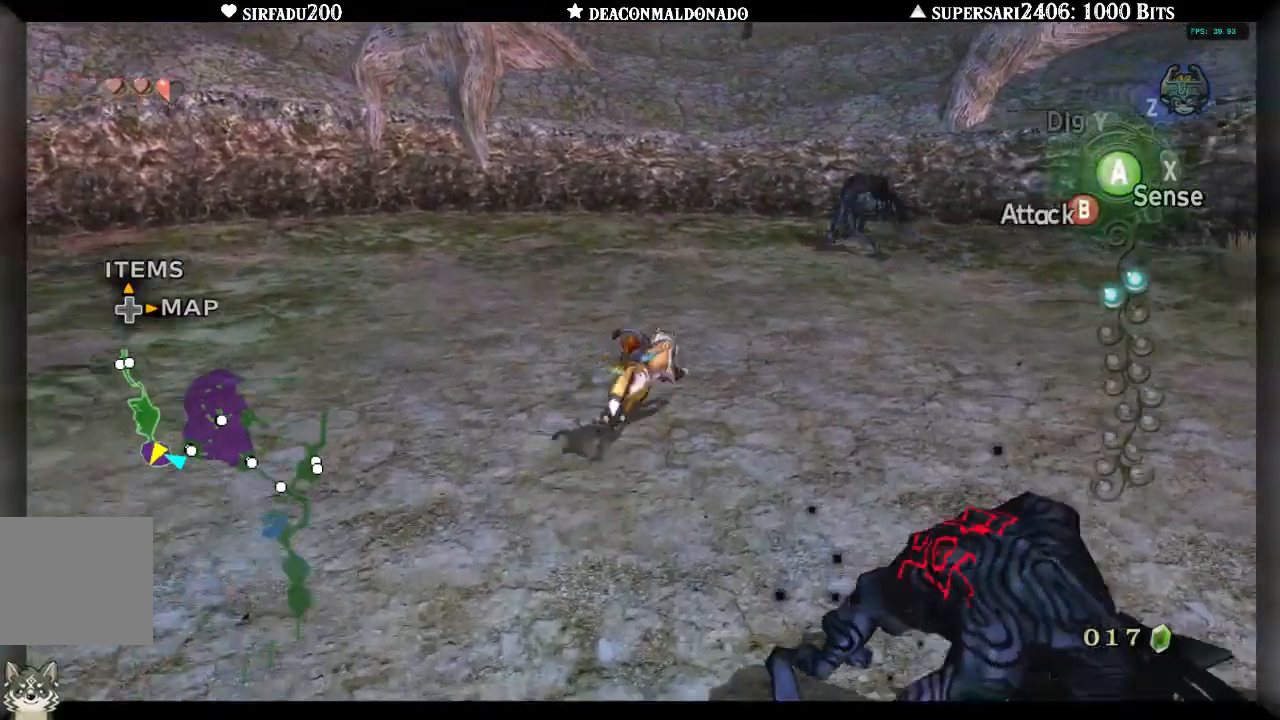
{"dt_ms": 1000, "buttons": [], "left_stick": "up", "right_stick": "center"}
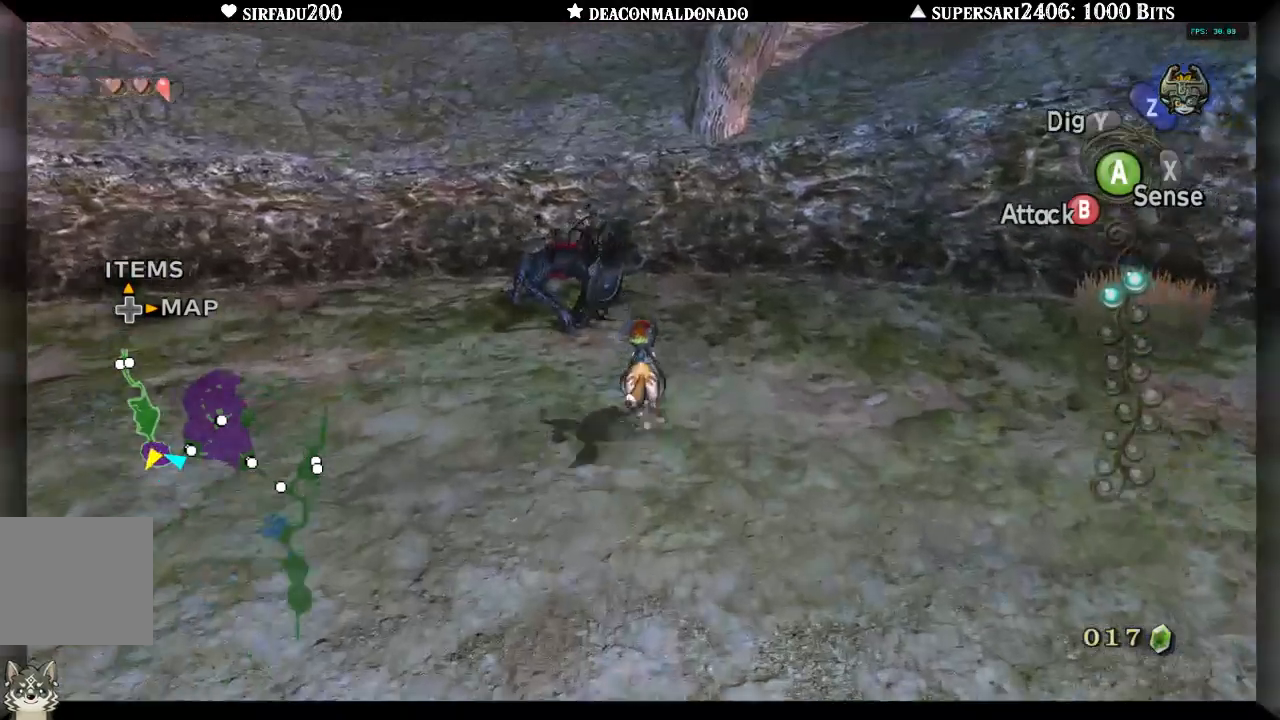
{"dt_ms": 500, "buttons": ["B"], "left_stick": "center", "right_stick": "center", "events": [[100, "B", "down"], [233, "left_stick", "center"]]}
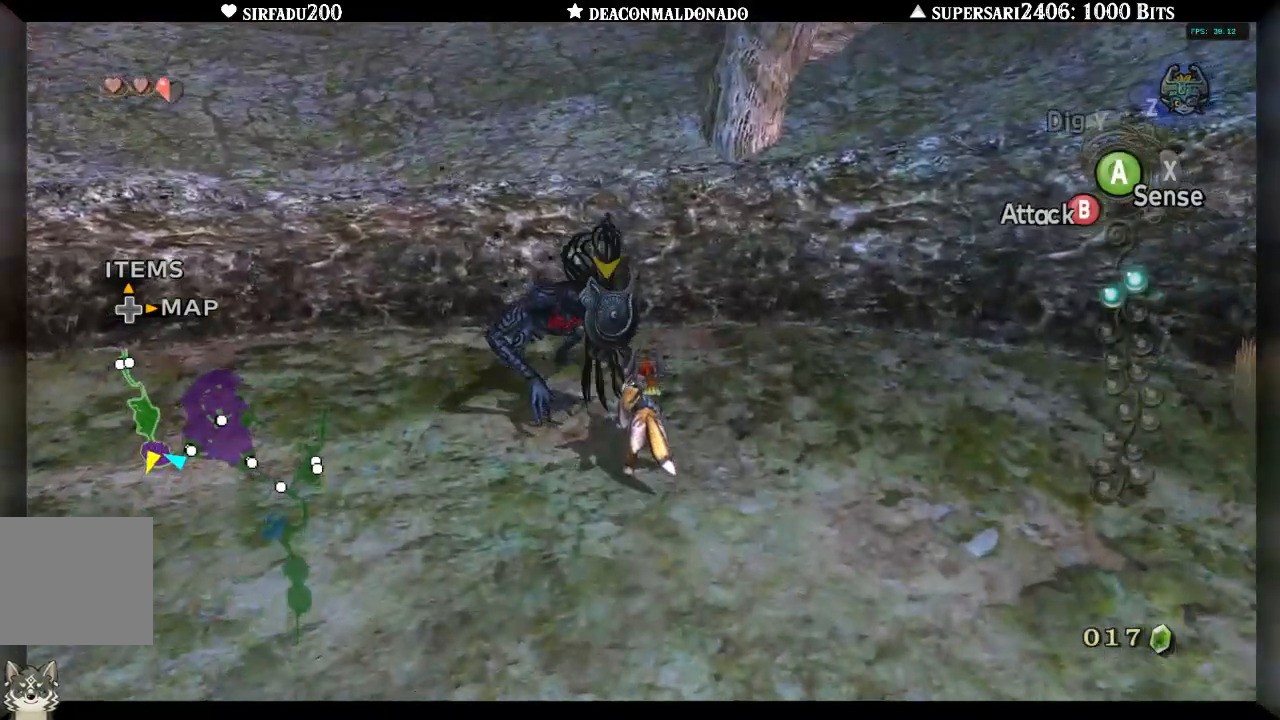
{"dt_ms": 500, "buttons": ["B"], "left_stick": "up-right", "right_stick": "center", "events": [[450, "left_stick", "up-right"]]}
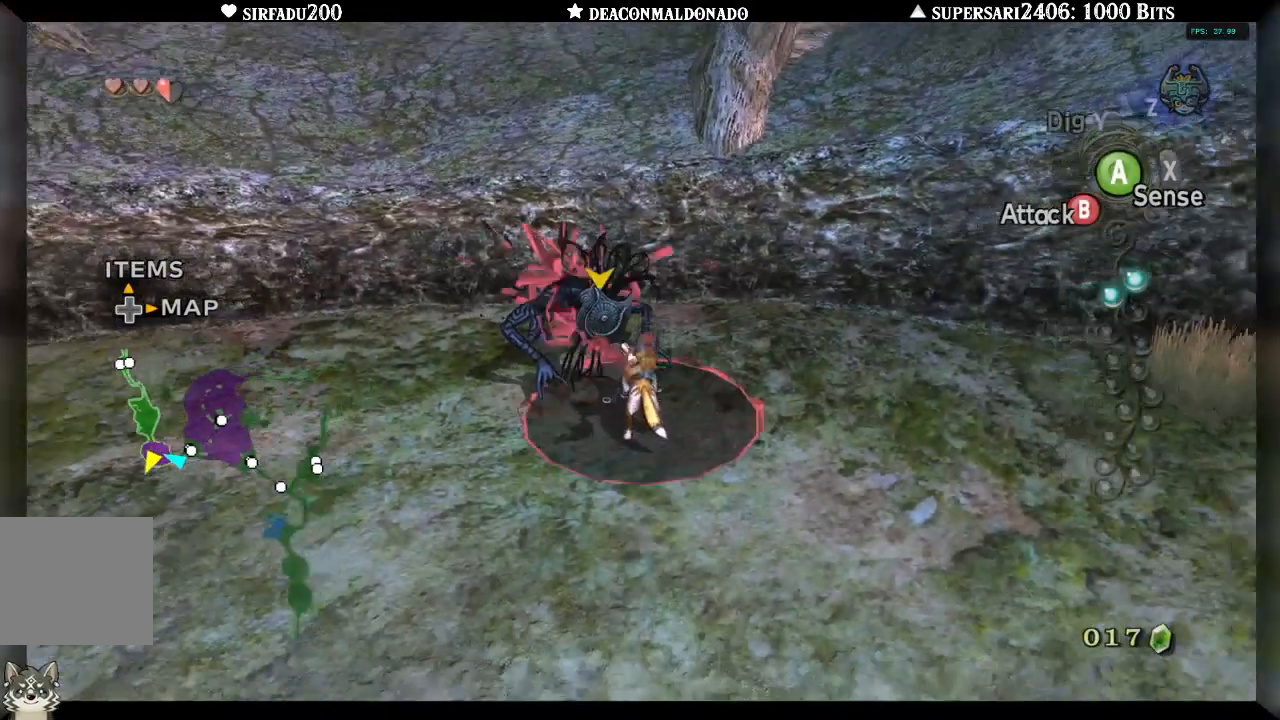
{"dt_ms": 500, "buttons": ["B"], "left_stick": "up-right", "right_stick": "center", "events": []}
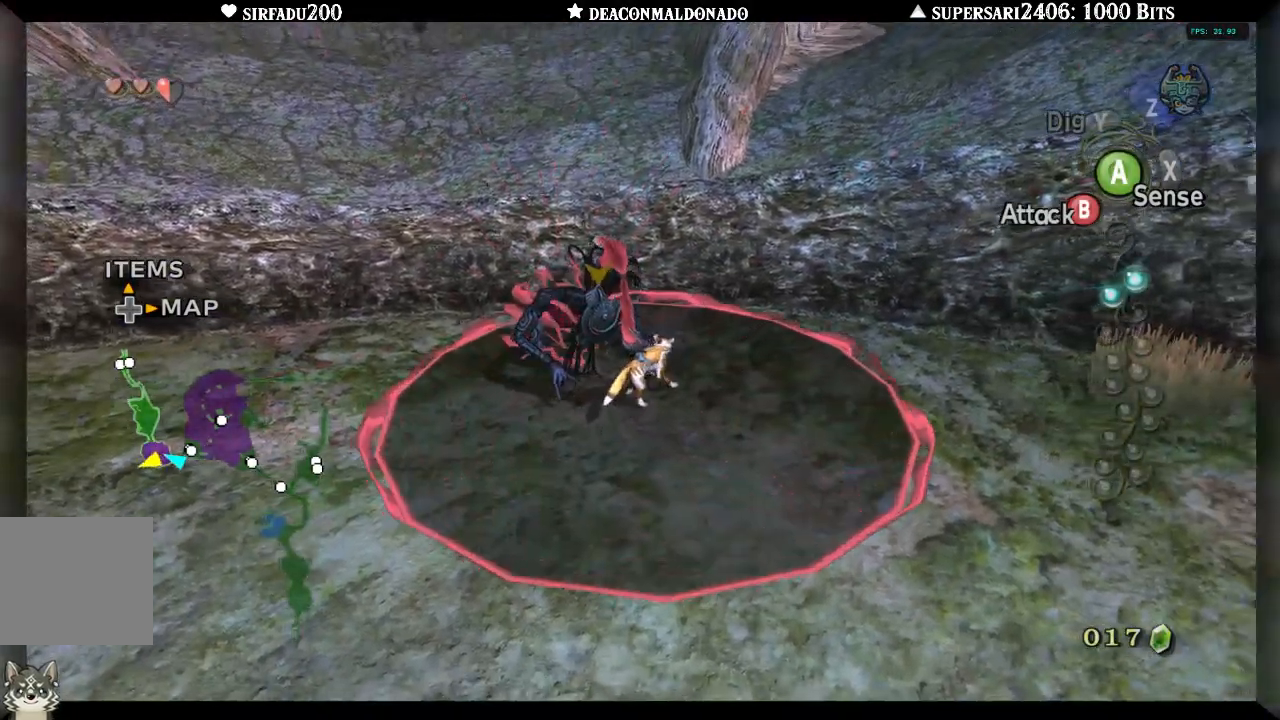
{"dt_ms": 500, "buttons": ["B"], "left_stick": "center", "right_stick": "center", "events": [[117, "left_stick", "center"]]}
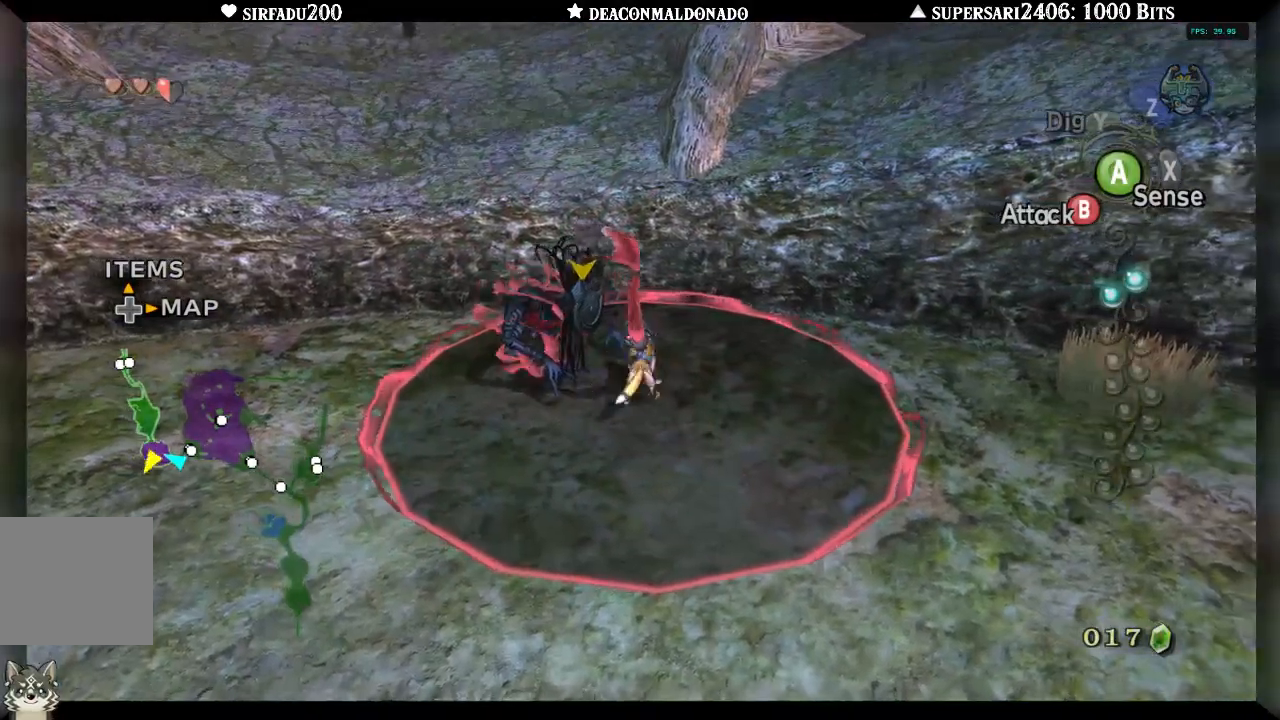
{"dt_ms": 500, "buttons": ["B"], "left_stick": "up-left", "right_stick": "center", "events": [[383, "left_stick", "up-left"]]}
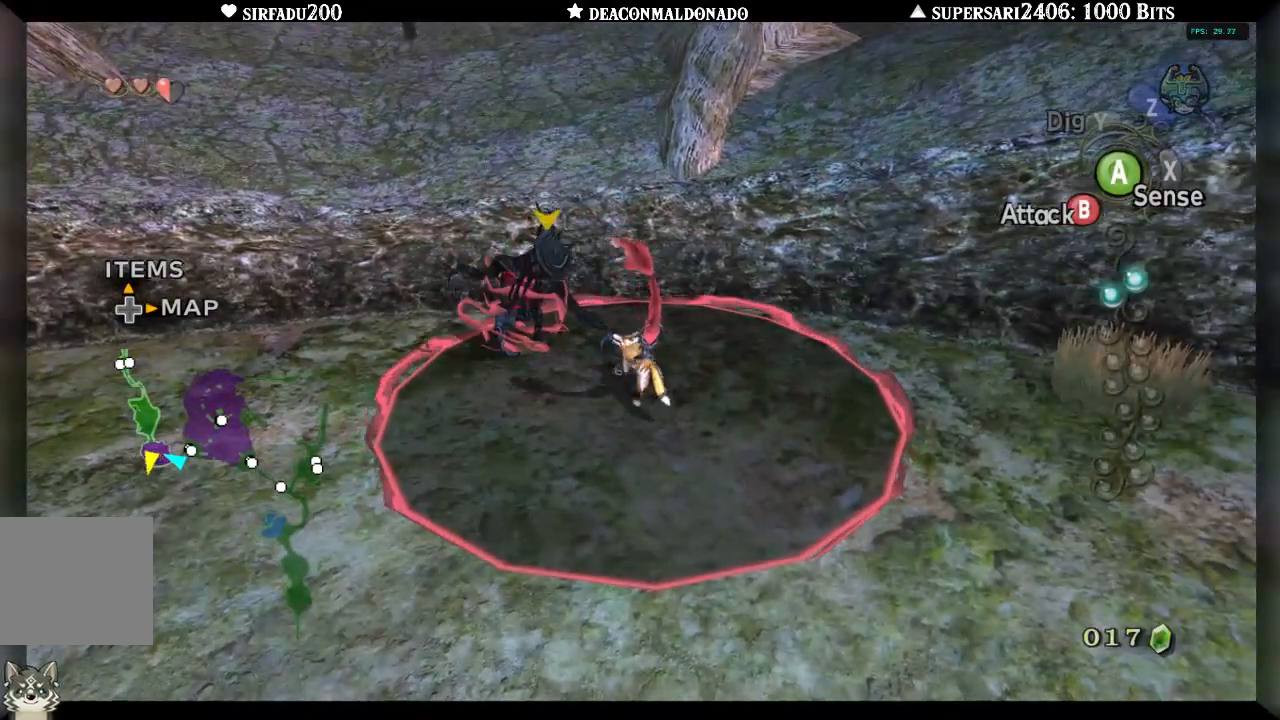
{"dt_ms": 500, "buttons": [], "left_stick": "up-left", "right_stick": "center", "events": [[217, "B", "up"]]}
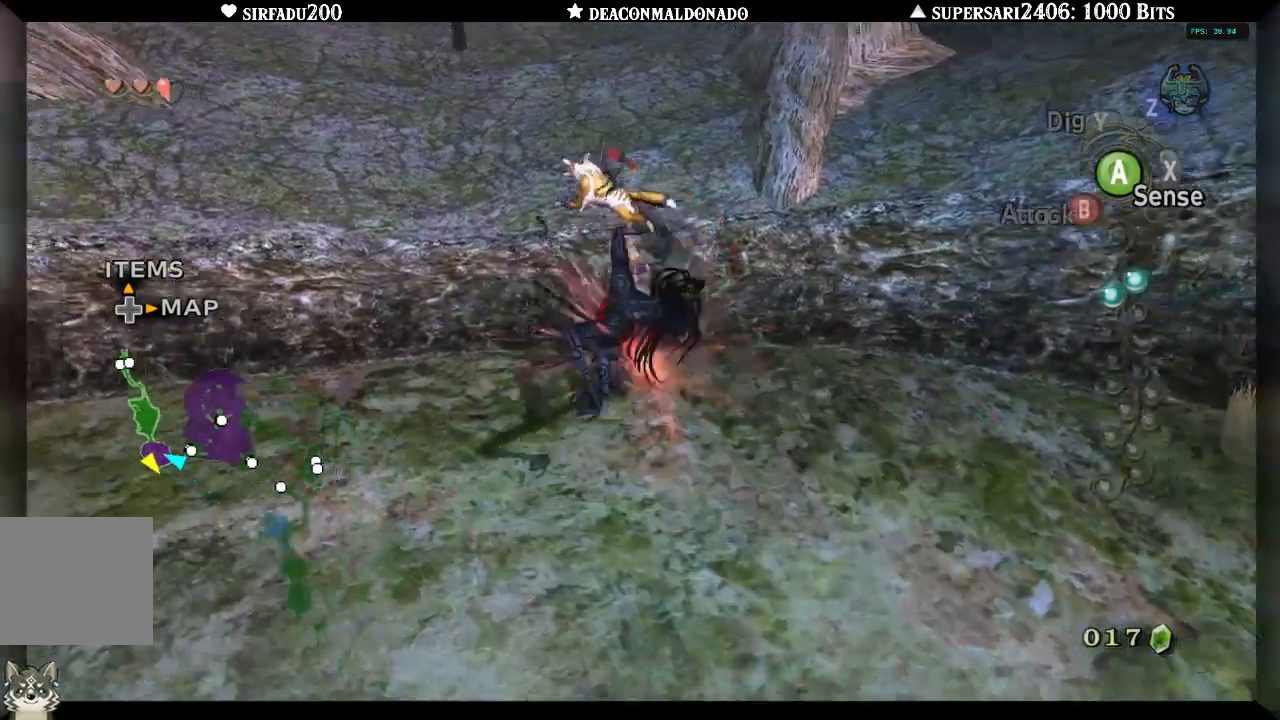
{"dt_ms": 500, "buttons": [], "left_stick": "up", "right_stick": "center", "events": [[50, "left_stick", "up"]]}
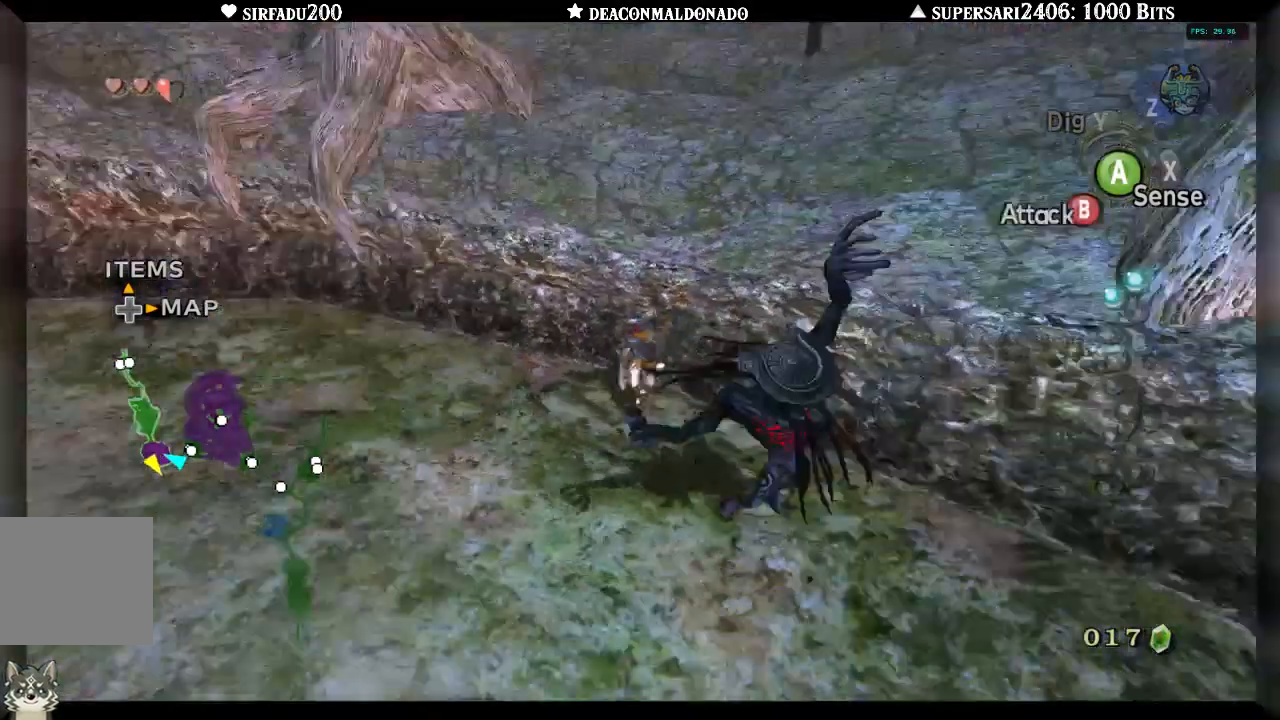
{"dt_ms": 500, "buttons": ["DPAD_UP"], "left_stick": "left", "right_stick": "center"}
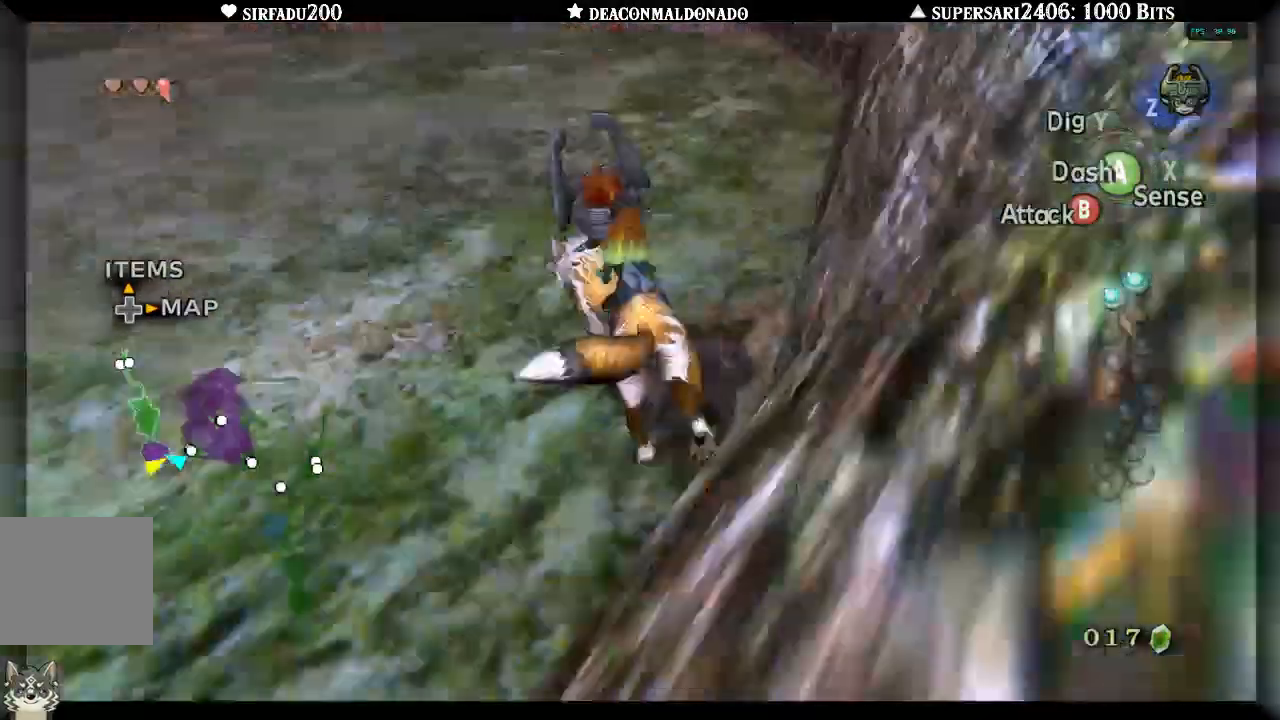
{"dt_ms": 500, "buttons": ["DPAD_UP"], "left_stick": "up", "right_stick": "center", "events": [[117, "left_stick", "up-left"], [200, "DPAD_UP", "up"], [217, "A", "down"], [300, "left_stick", "up"], [333, "A", "up"], [500, "DPAD_UP", "down"]]}
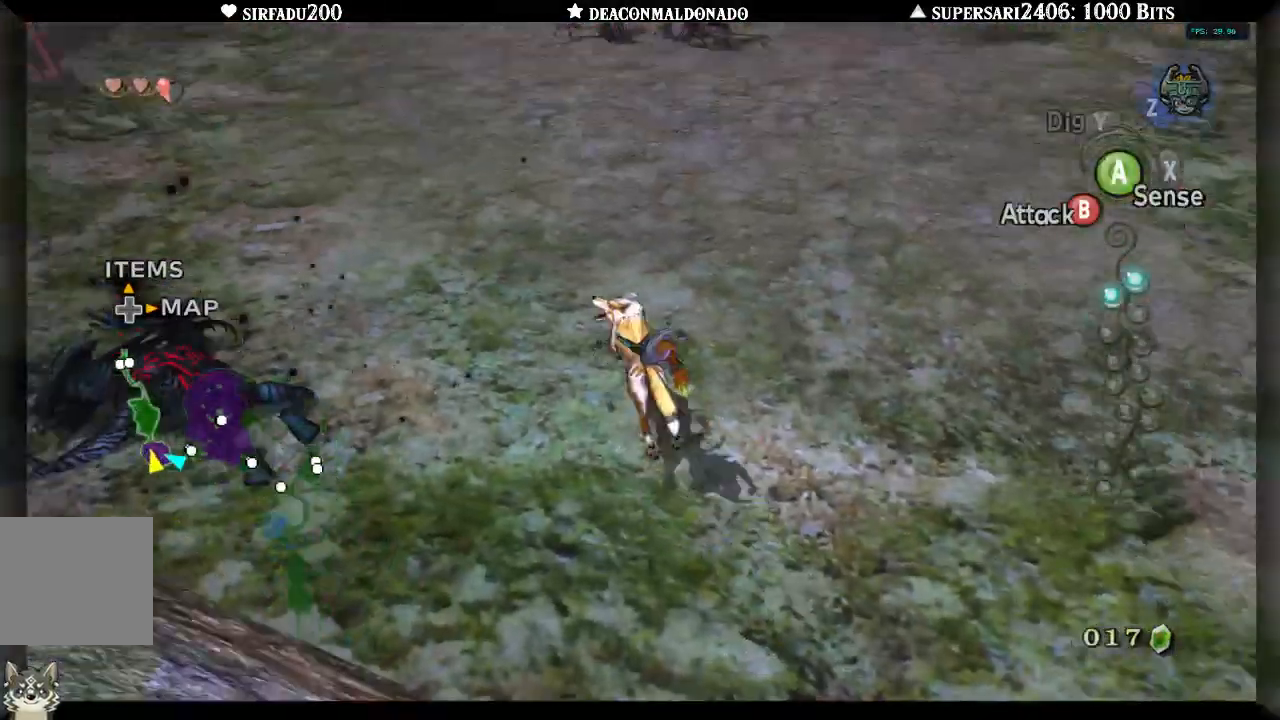
{"dt_ms": 500, "buttons": [], "left_stick": "up-right", "right_stick": "center", "events": [[133, "DPAD_UP", "up"], [400, "left_stick", "up-right"]]}
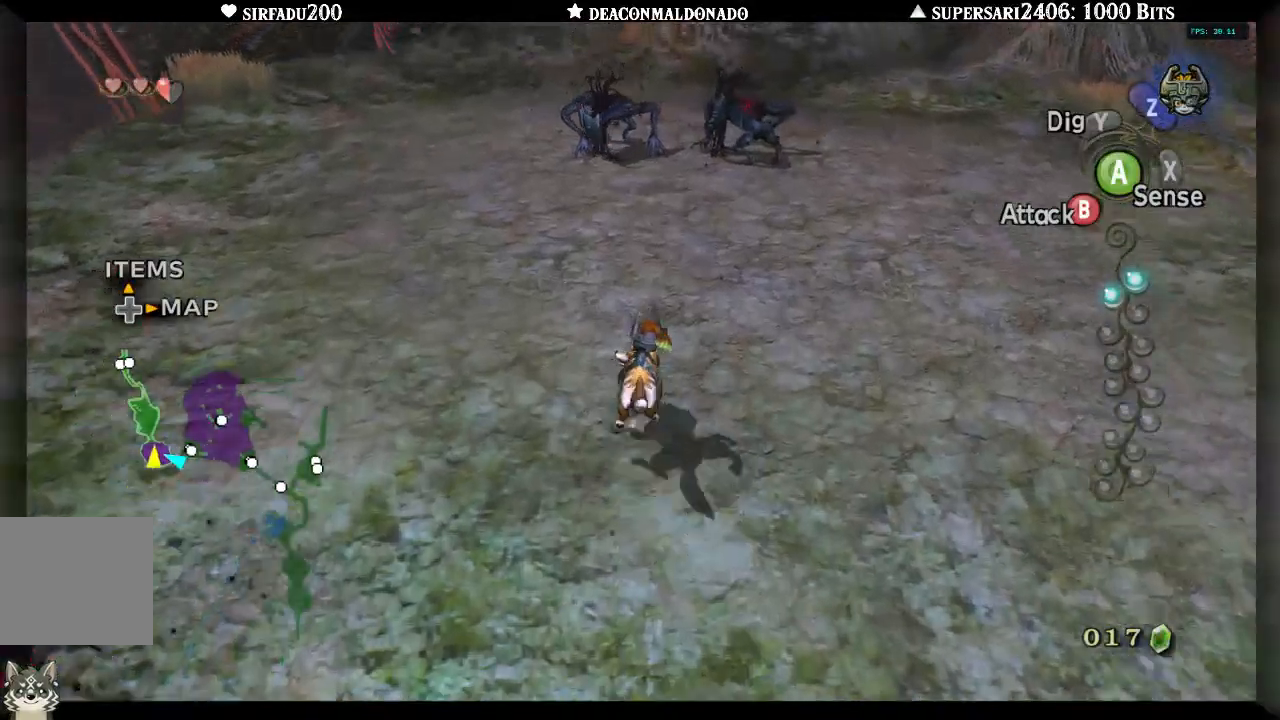
{"dt_ms": 500, "buttons": [], "left_stick": "up-right", "right_stick": "center", "events": []}